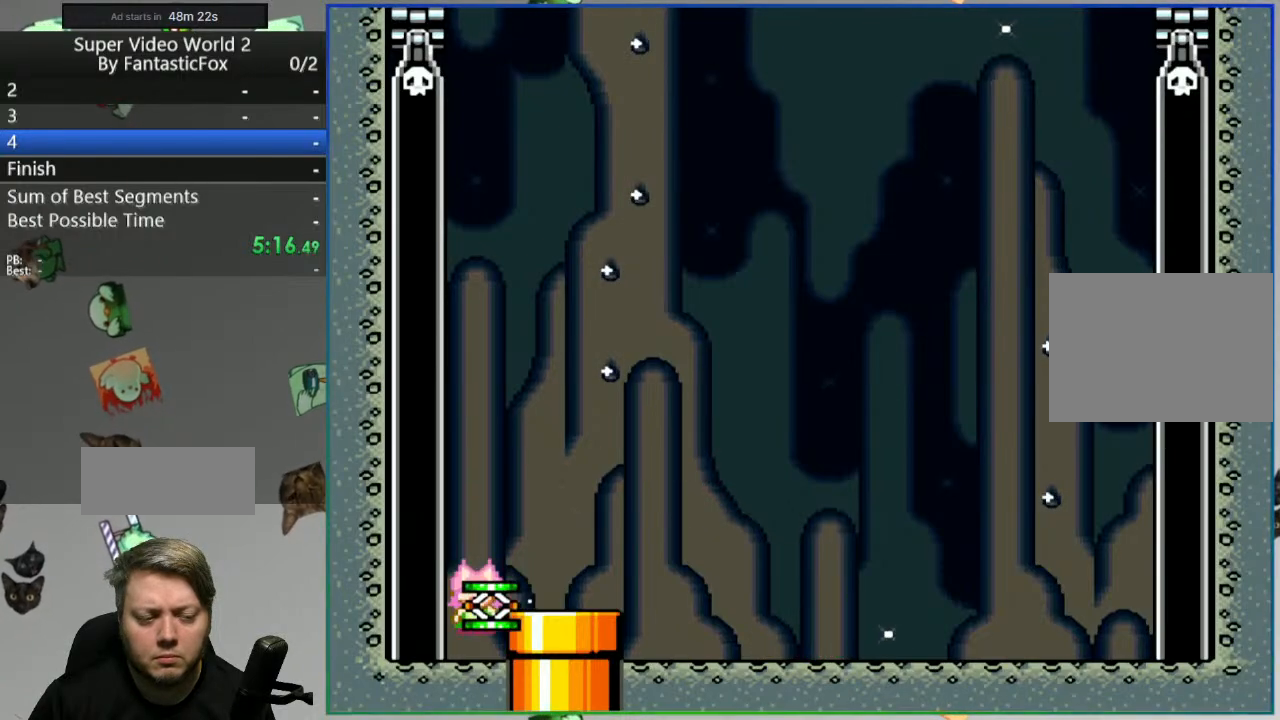
Gameplay with a controller (Nintendo layout); each line is a JSON object with the inputs held at the frame after it. "events" lists button and stick changes between this image and that frame as [ms after this image, input, new state], when the widget could be followed in between. Not read: L3 R3.
{"buttons": ["Y"], "events": [[83, "B", "up"], [150, "B", "down"], [283, "B", "up"], [317, "DPAD_RIGHT", "up"]]}
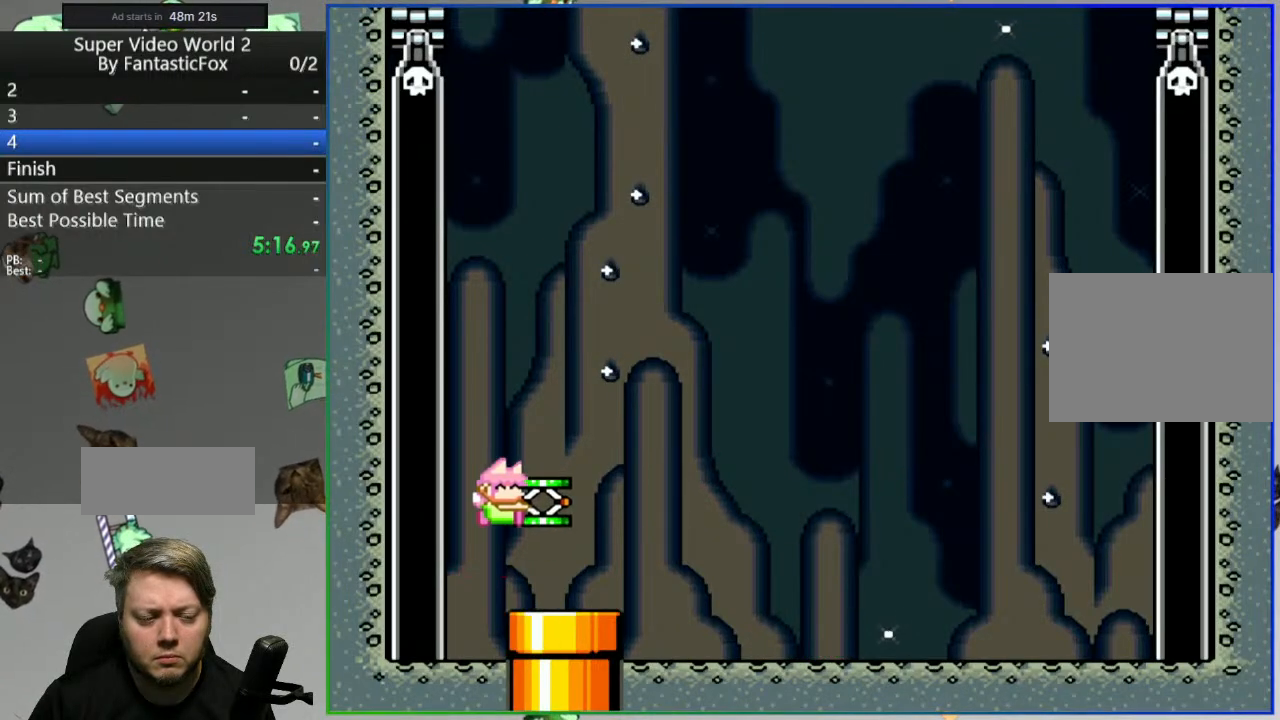
{"buttons": ["Y"], "events": [[83, "DPAD_DOWN", "down"], [367, "DPAD_DOWN", "up"]]}
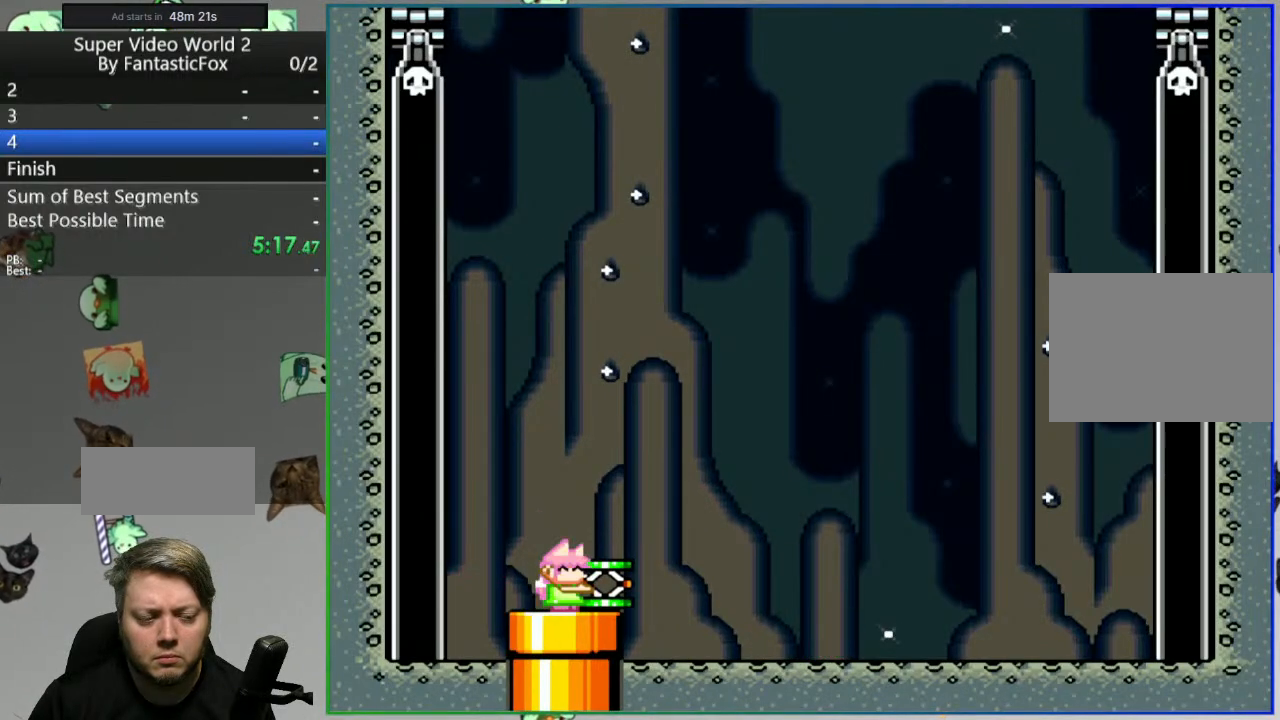
{"buttons": ["Y"], "events": []}
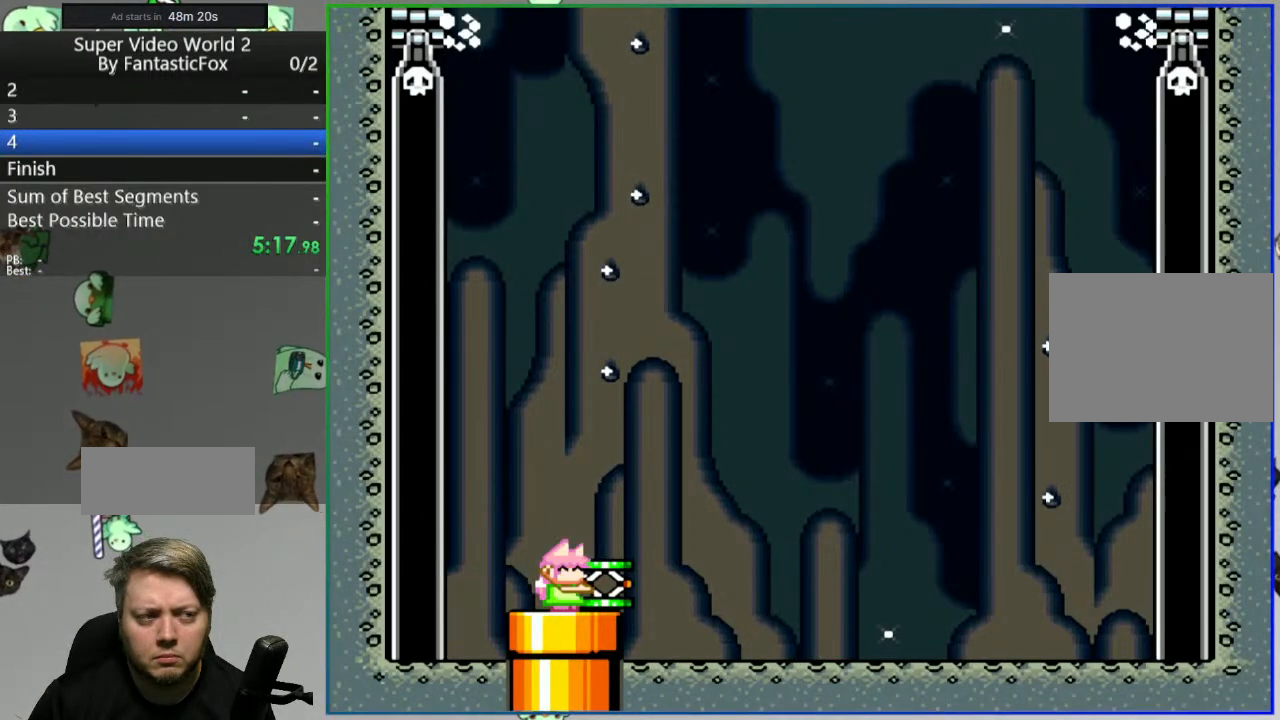
{"buttons": ["B", "Y", "DPAD_RIGHT"], "events": [[367, "DPAD_RIGHT", "down"], [500, "B", "down"]]}
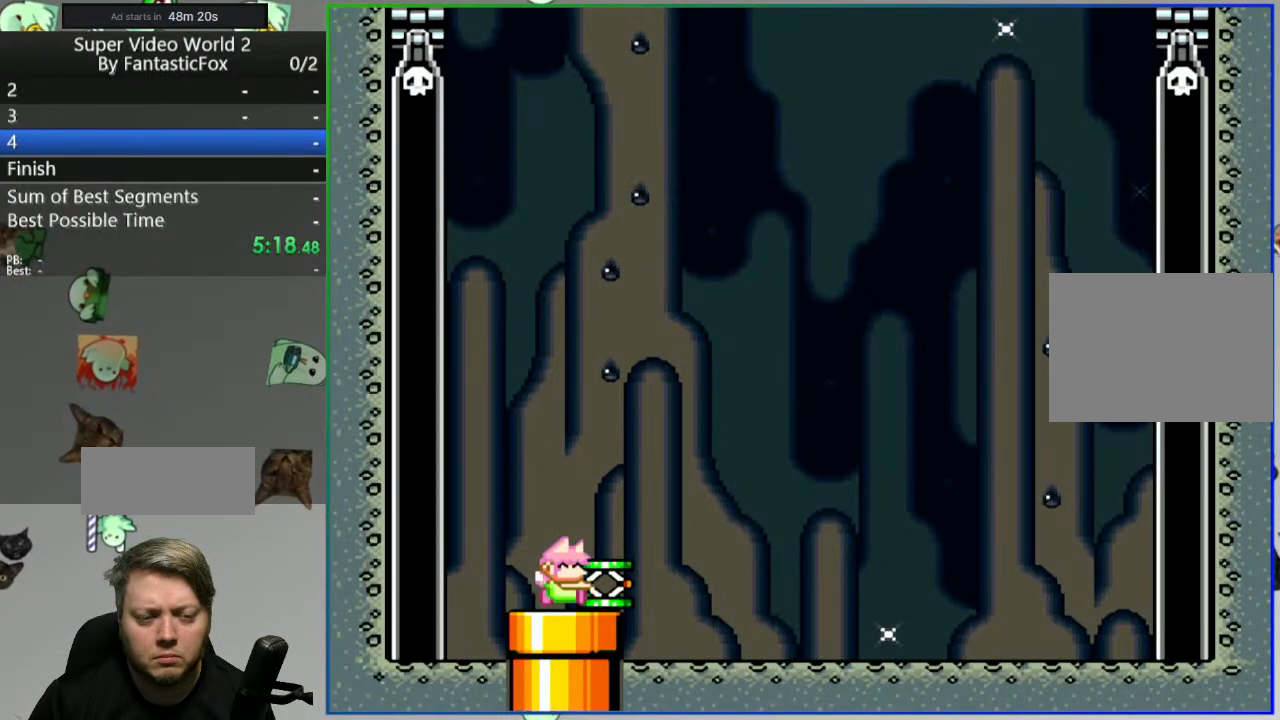
{"buttons": ["B", "Y"], "events": [[67, "DPAD_RIGHT", "up"], [117, "DPAD_DOWN", "down"], [167, "Y", "up"], [217, "DPAD_DOWN", "up"], [317, "Y", "down"]]}
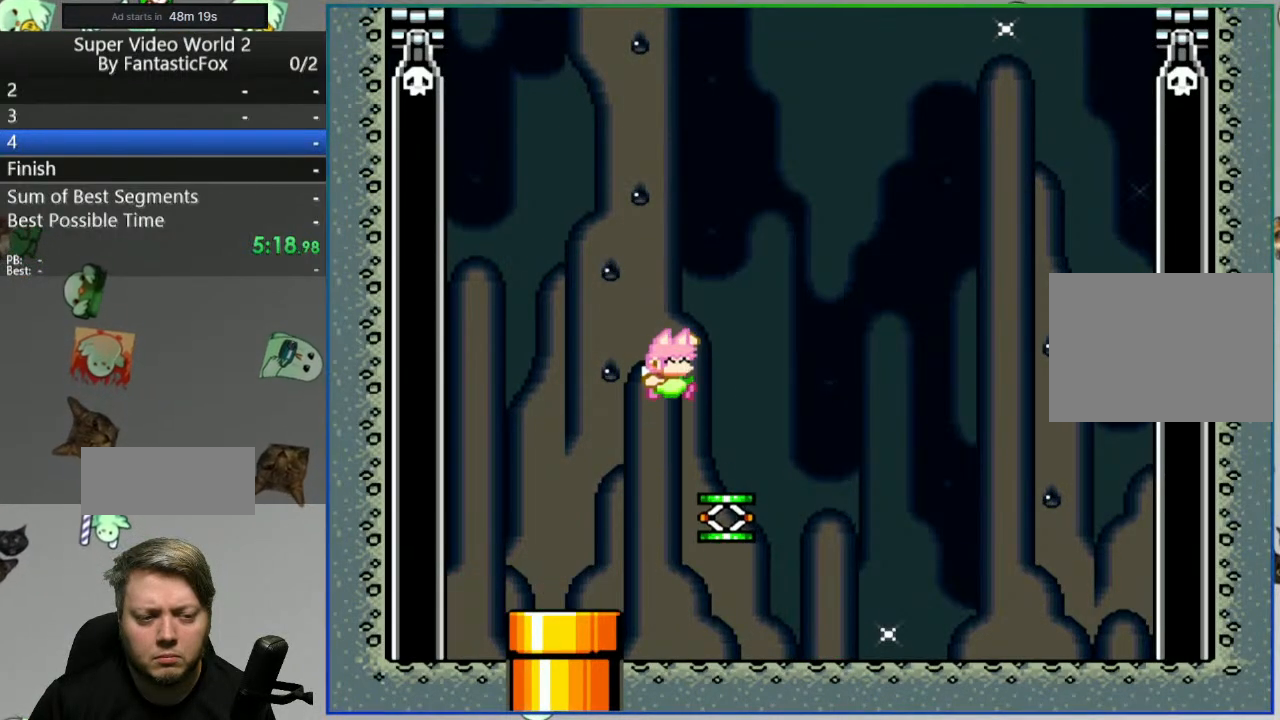
{"buttons": ["Y"], "events": [[83, "DPAD_RIGHT", "down"], [200, "B", "up"], [217, "DPAD_RIGHT", "up"], [300, "DPAD_LEFT", "down"], [433, "DPAD_LEFT", "up"]]}
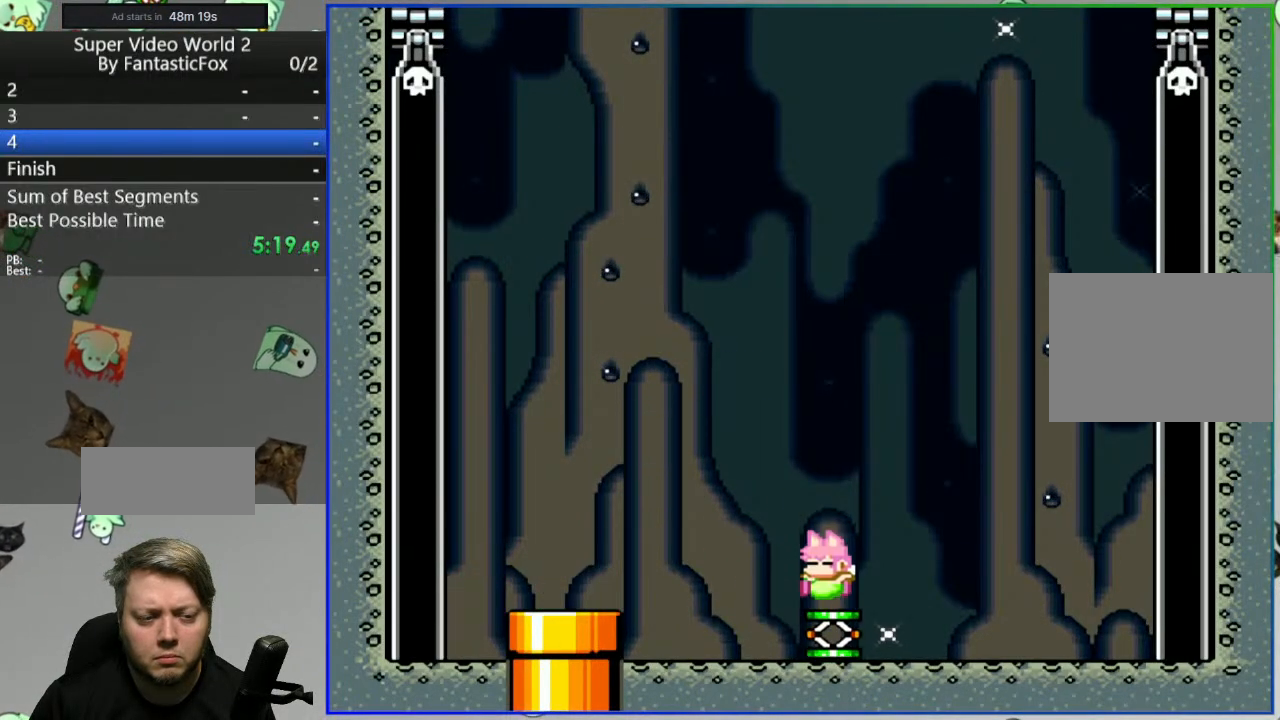
{"buttons": ["Y"], "events": []}
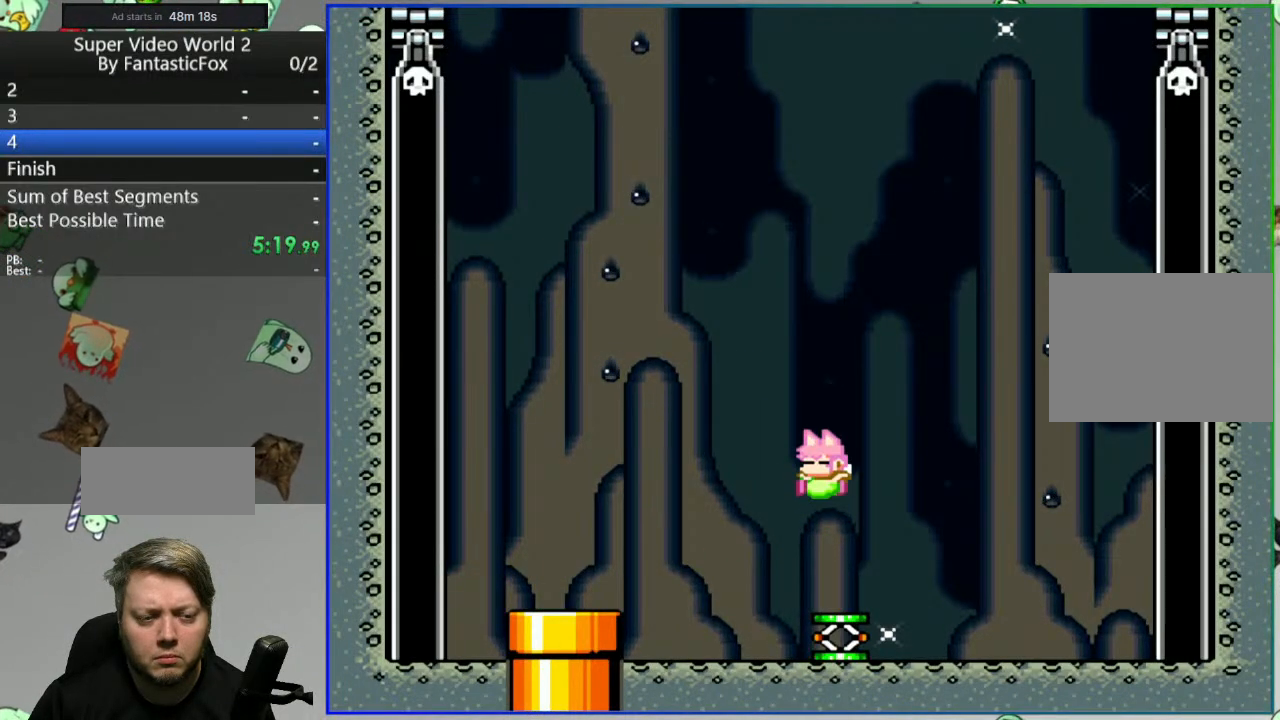
{"buttons": ["B", "Y"], "events": [[183, "B", "down"]]}
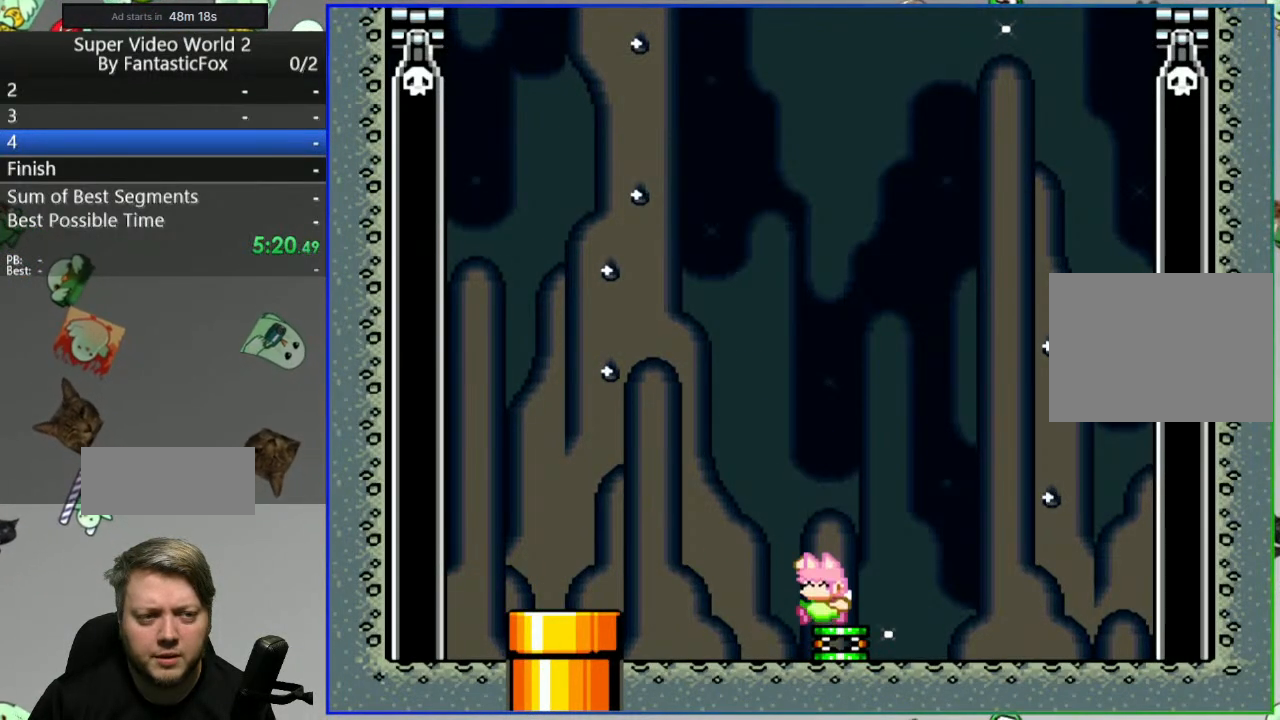
{"buttons": ["B", "Y", "DPAD_RIGHT"], "events": [[117, "DPAD_RIGHT", "down"]]}
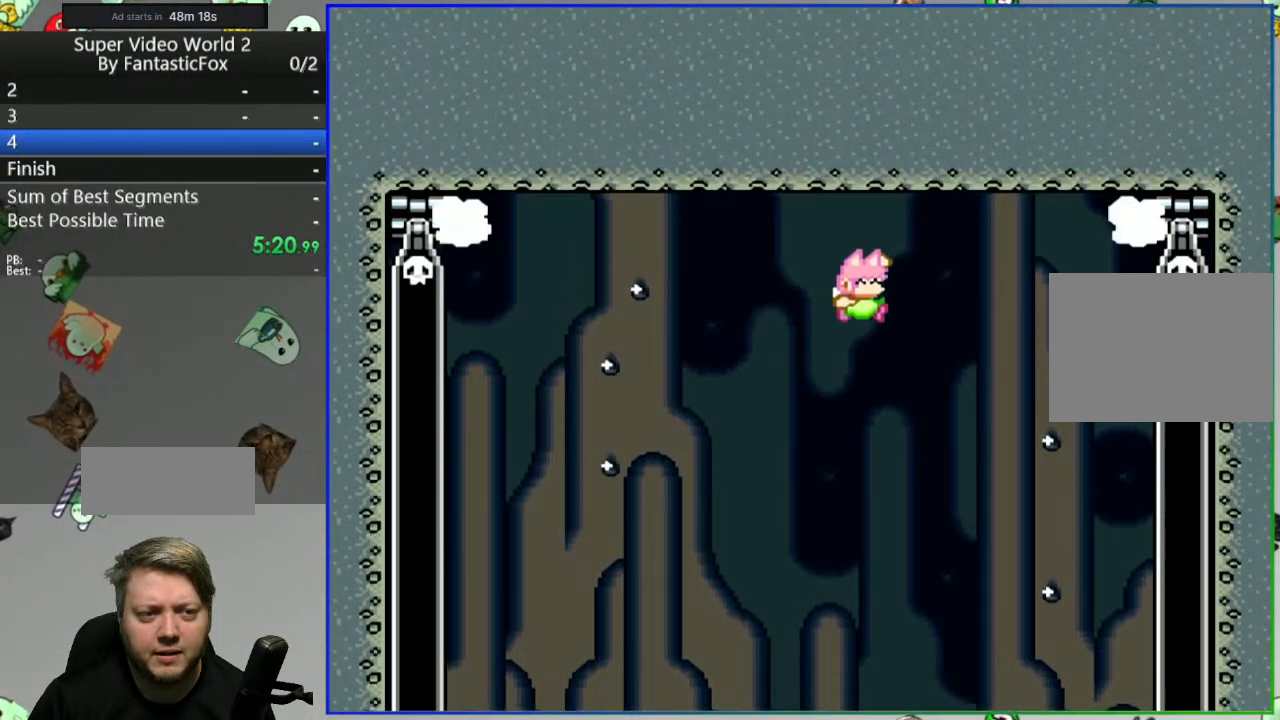
{"buttons": ["B", "Y"], "events": [[150, "DPAD_RIGHT", "up"], [267, "DPAD_LEFT", "down"], [467, "DPAD_LEFT", "up"]]}
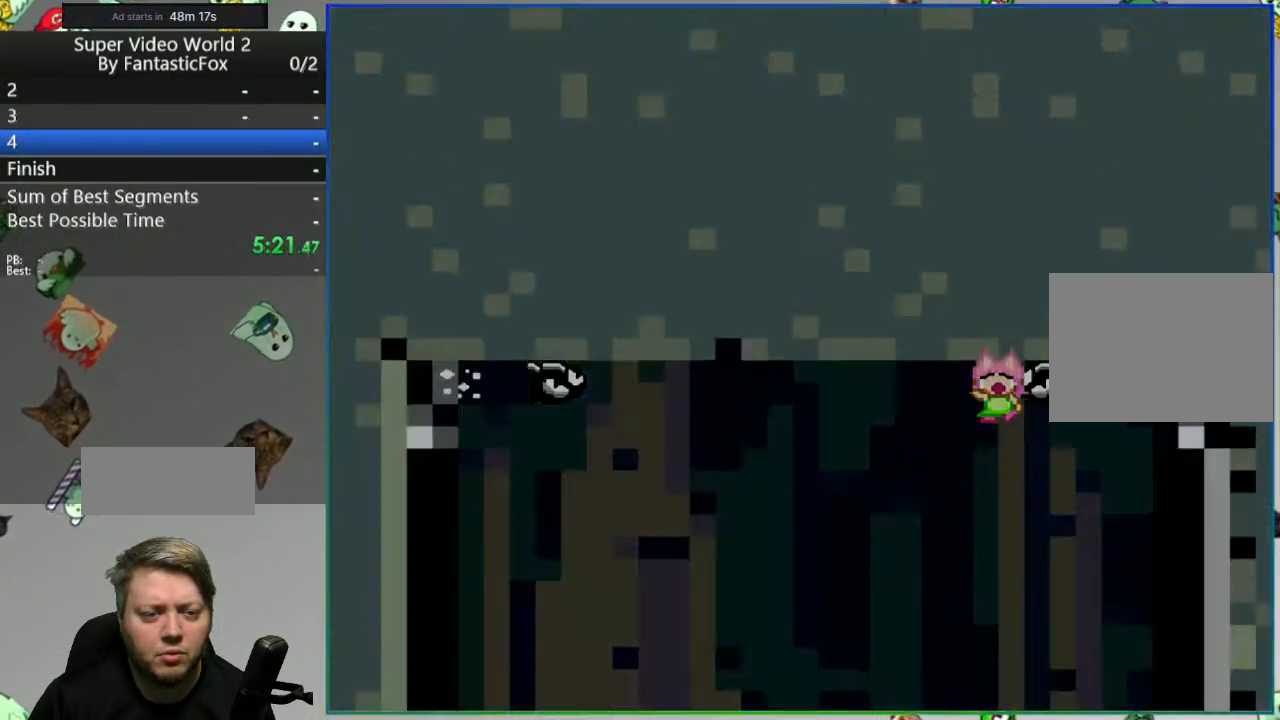
{"buttons": [], "events": [[150, "B", "up"], [167, "Y", "up"]]}
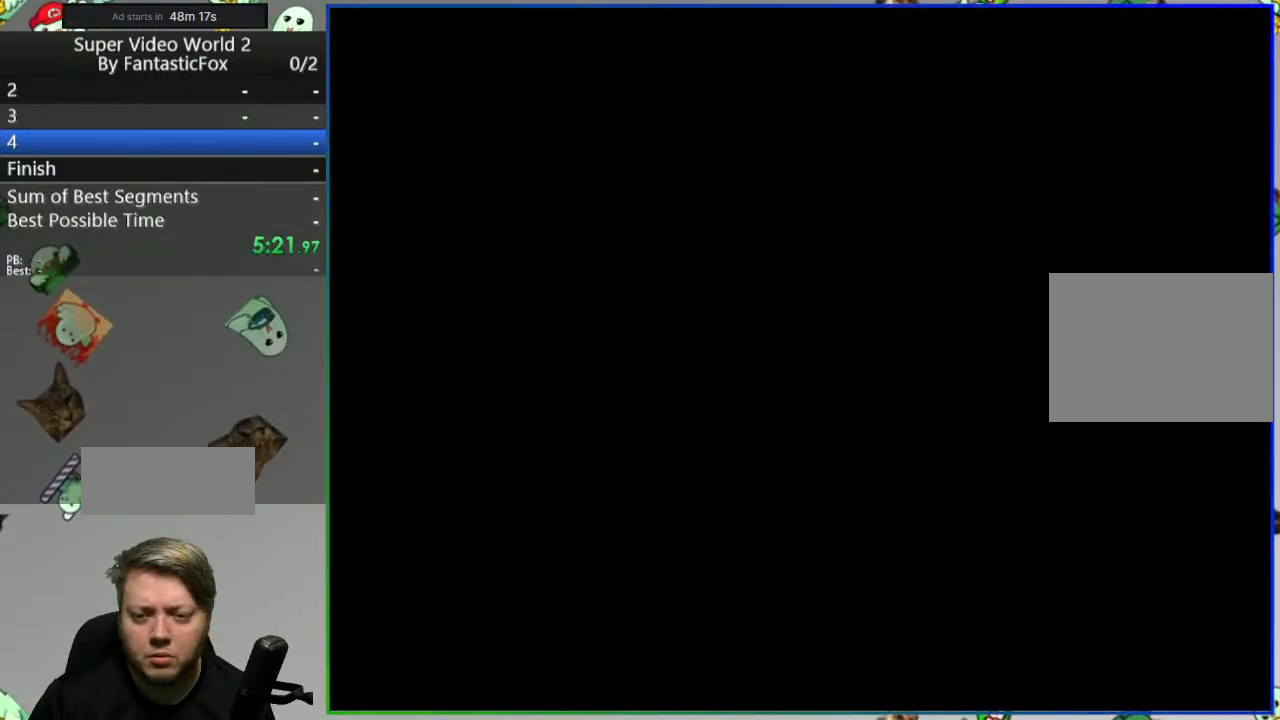
{"buttons": [], "events": [[183, "A", "down"], [267, "A", "up"]]}
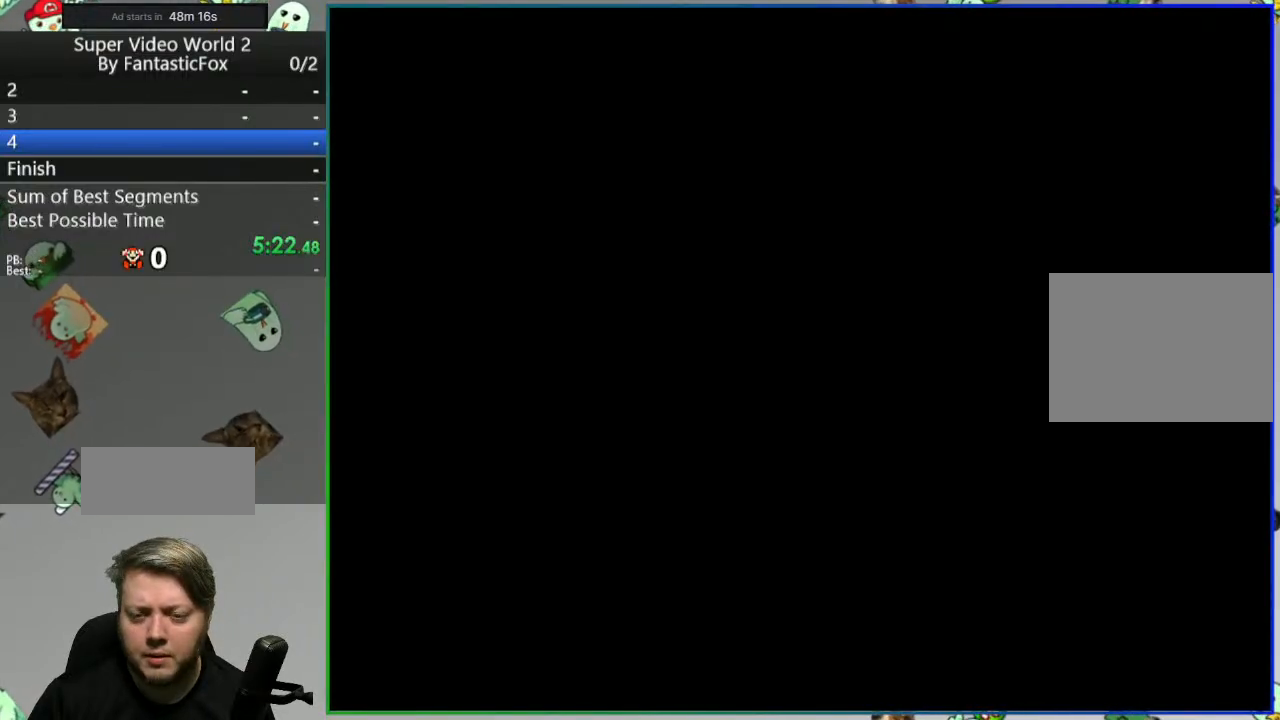
{"buttons": ["Y"], "events": [[250, "Y", "down"]]}
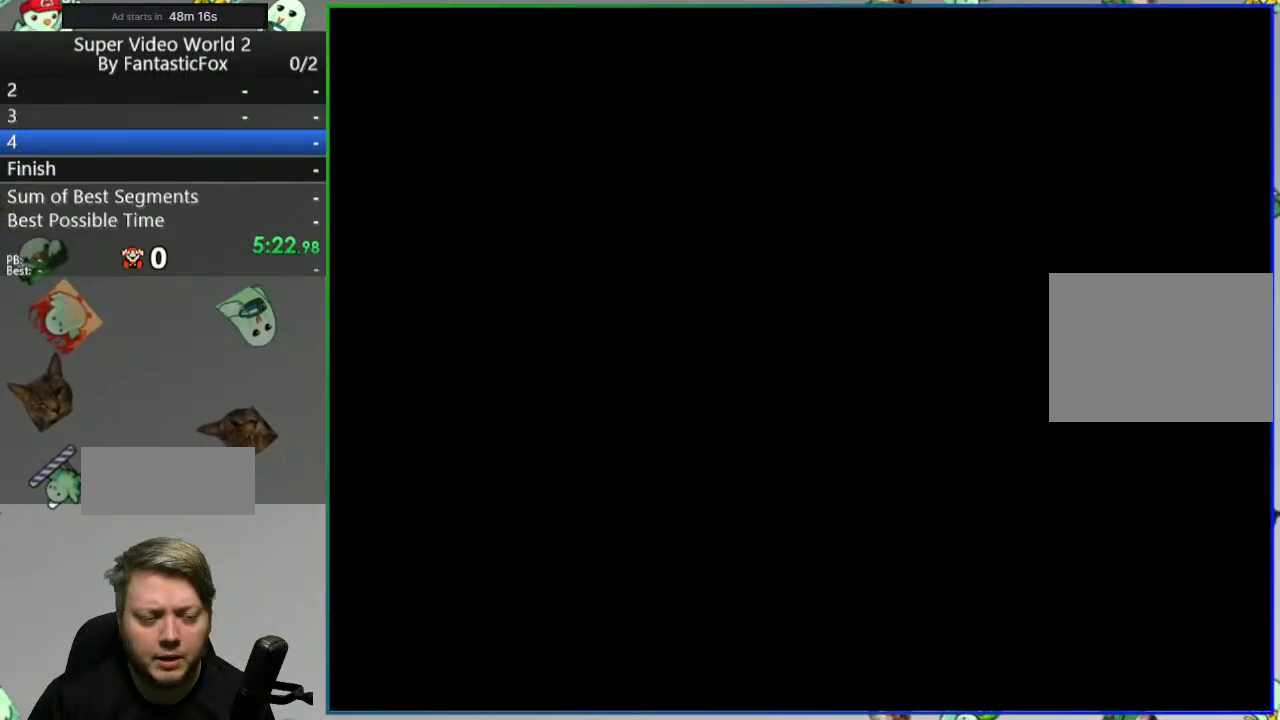
{"buttons": ["Y"], "events": []}
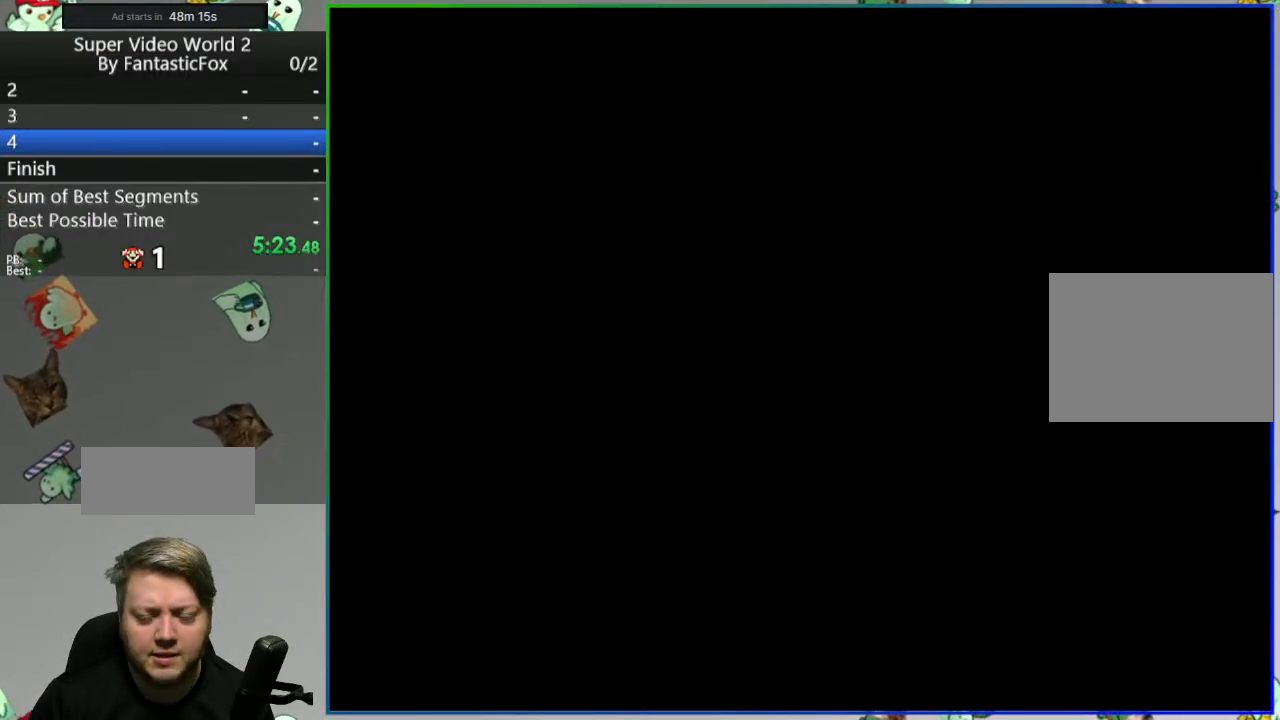
{"buttons": ["Y"], "events": []}
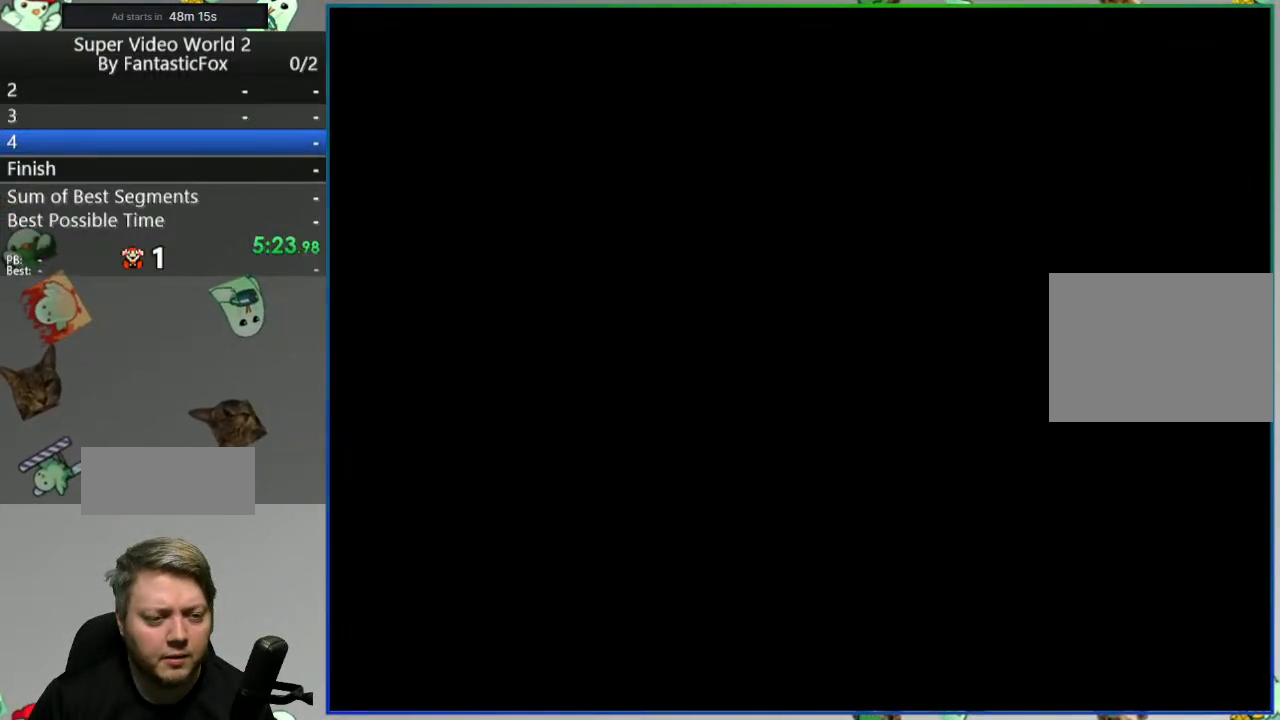
{"buttons": ["Y"], "events": []}
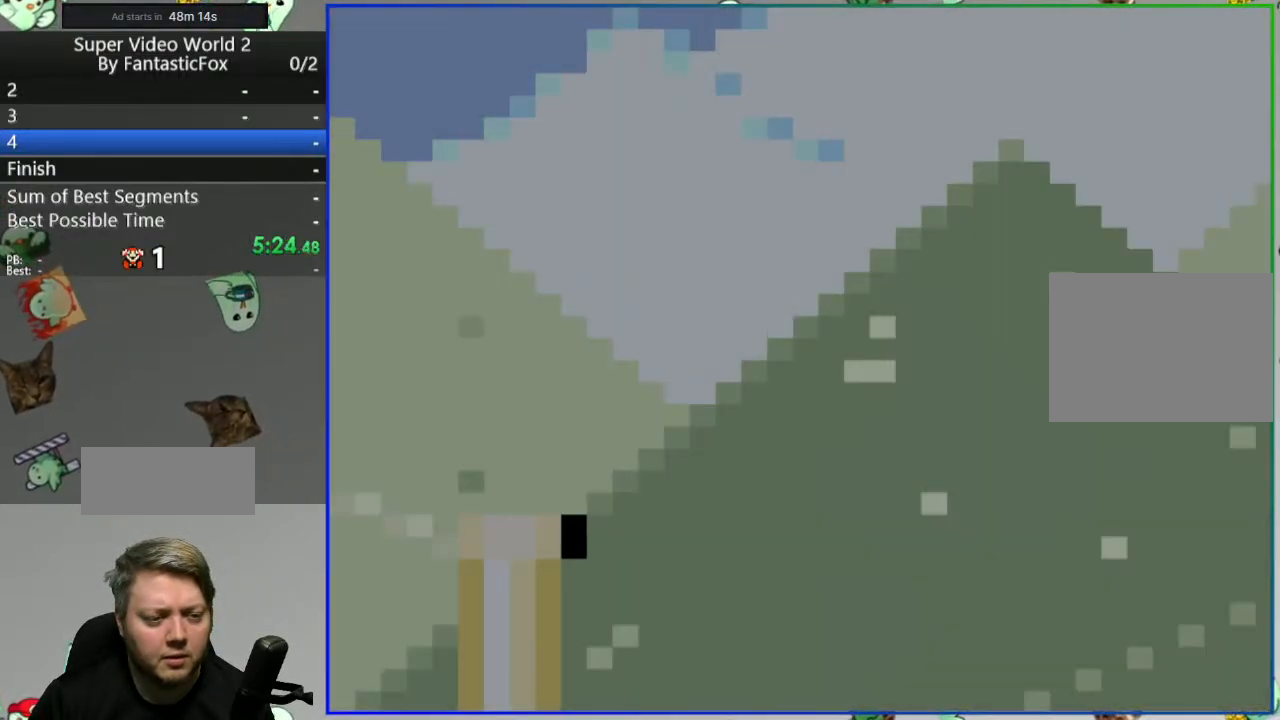
{"buttons": ["Y", "DPAD_RIGHT"], "events": [[483, "DPAD_RIGHT", "down"]]}
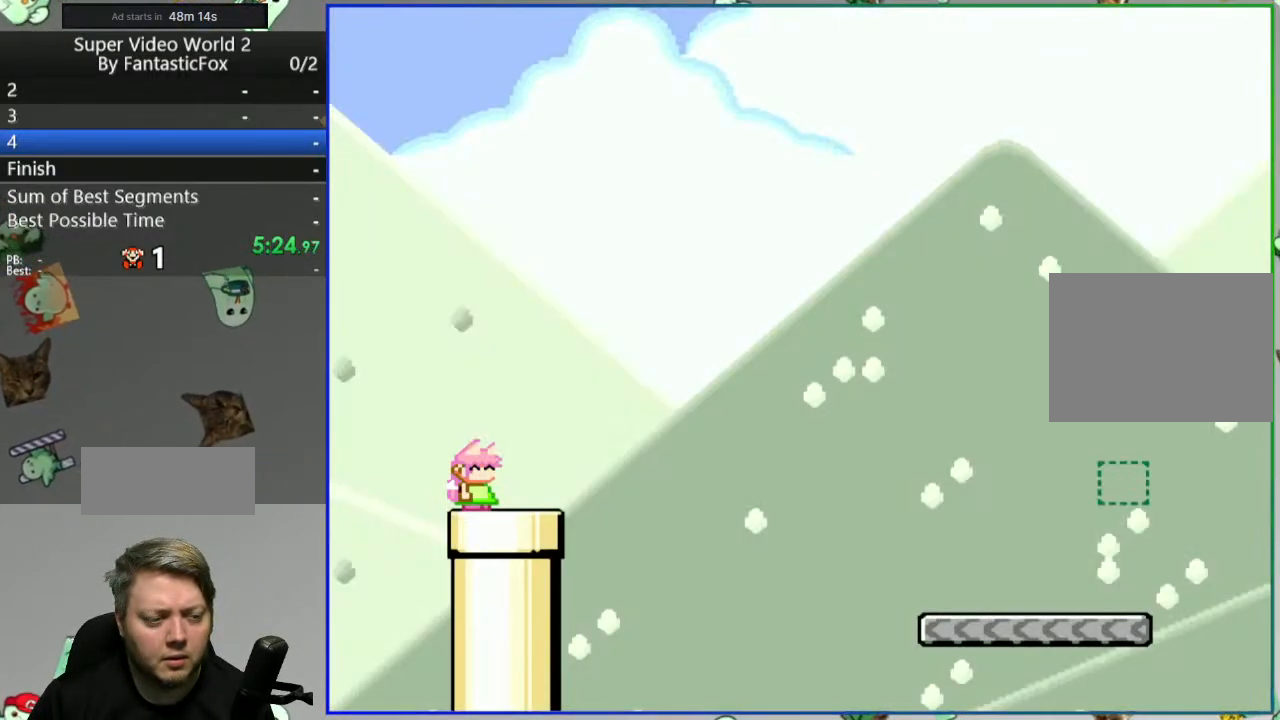
{"buttons": ["B", "Y", "DPAD_RIGHT"], "events": [[267, "B", "down"]]}
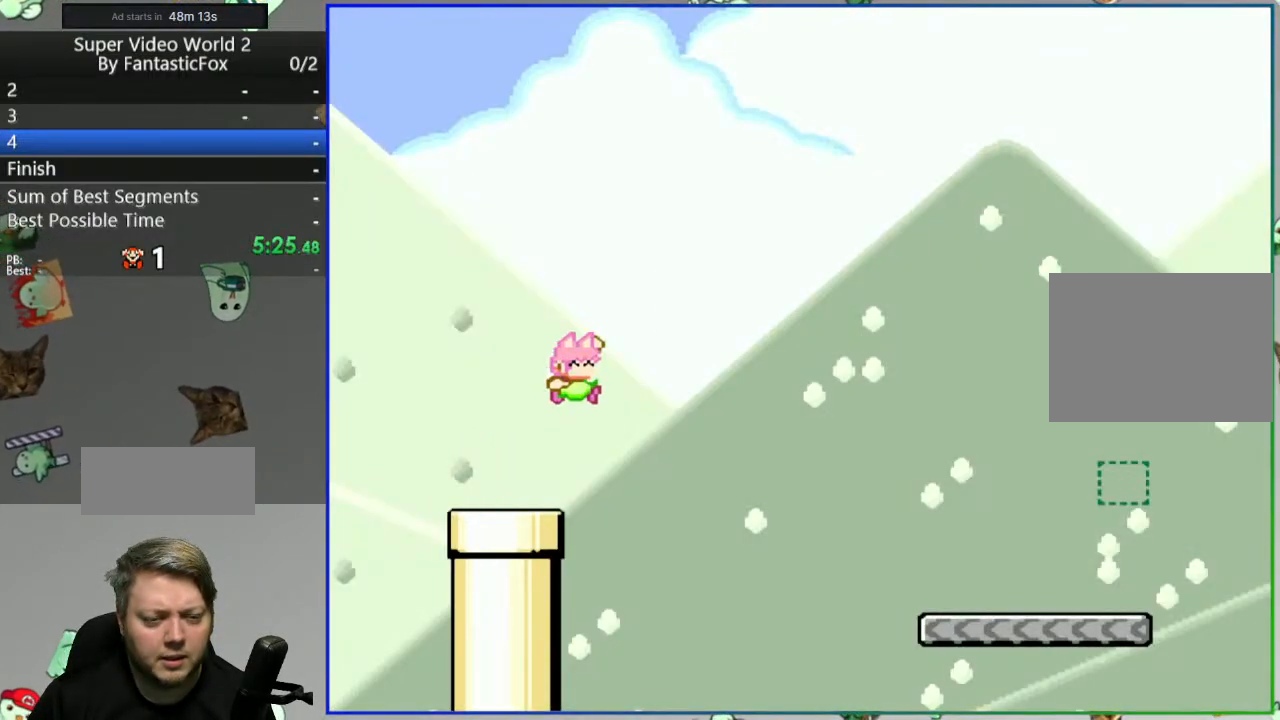
{"buttons": ["B", "Y", "DPAD_RIGHT"], "events": []}
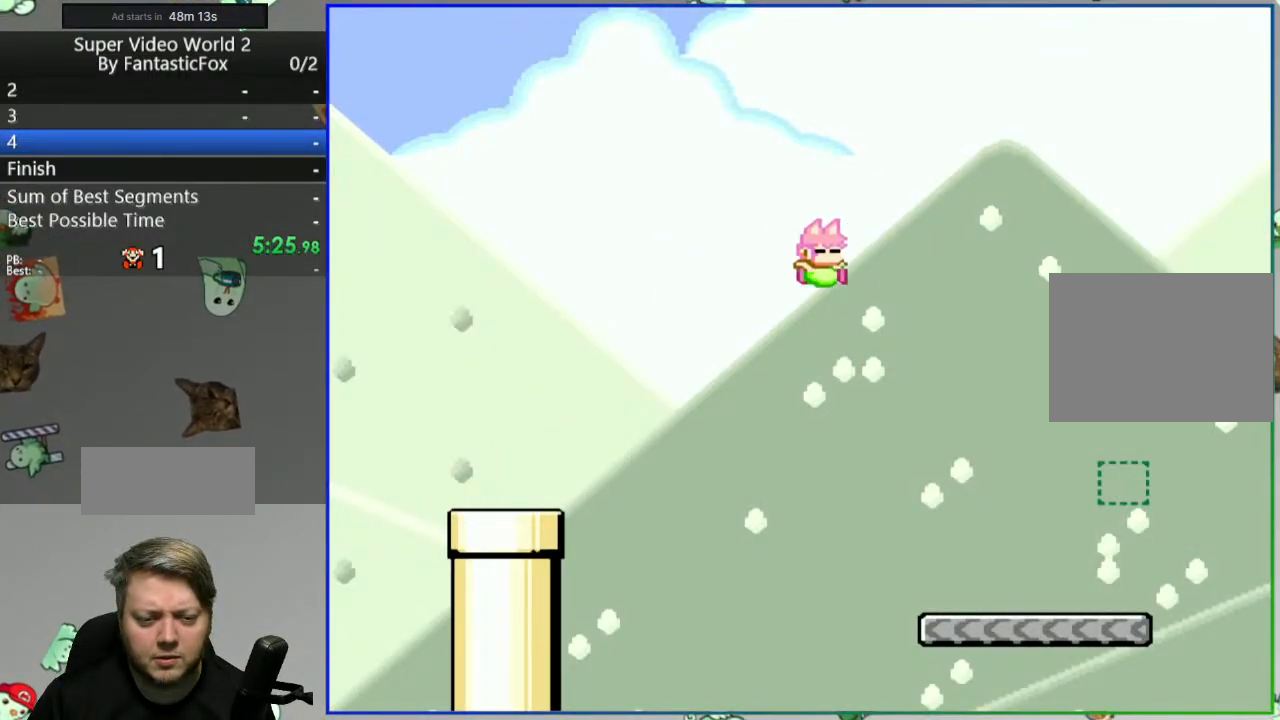
{"buttons": ["Y", "DPAD_LEFT"], "events": [[150, "B", "up"], [383, "A", "down"], [383, "DPAD_RIGHT", "up"], [450, "DPAD_LEFT", "down"], [483, "A", "up"]]}
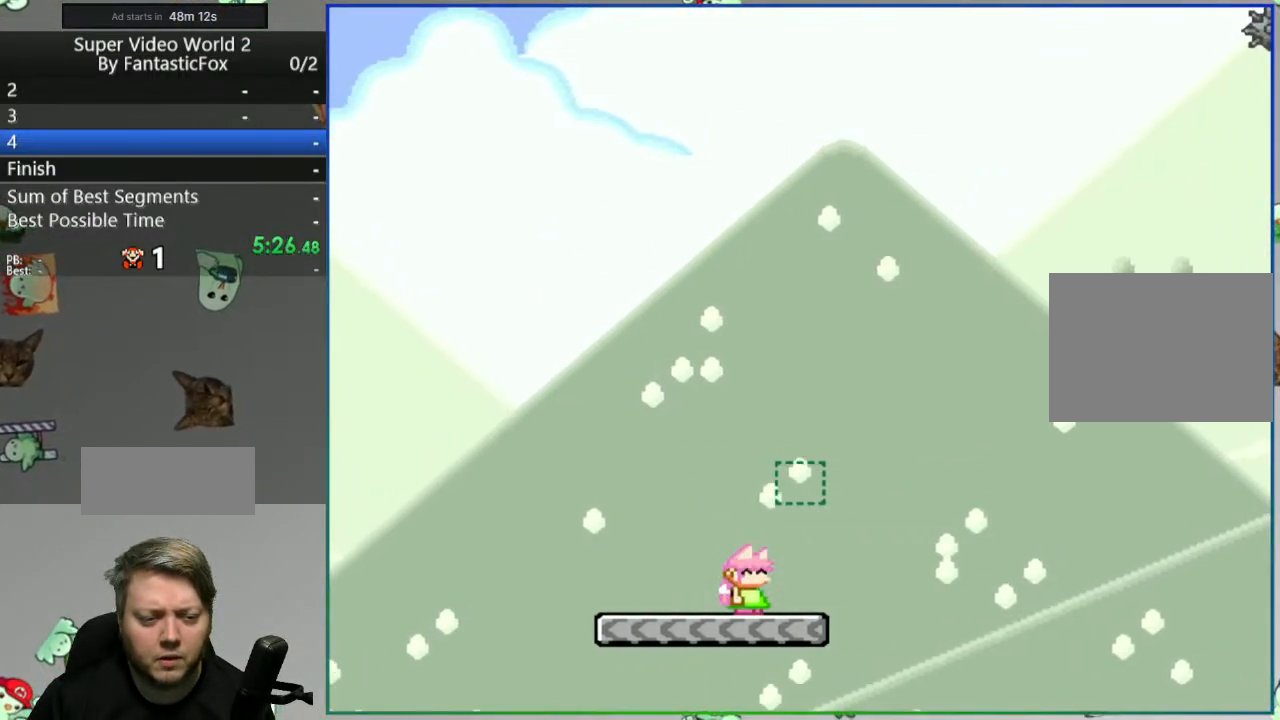
{"buttons": ["B", "Y", "DPAD_RIGHT"], "events": [[283, "B", "down"], [350, "DPAD_LEFT", "up"], [383, "DPAD_RIGHT", "down"]]}
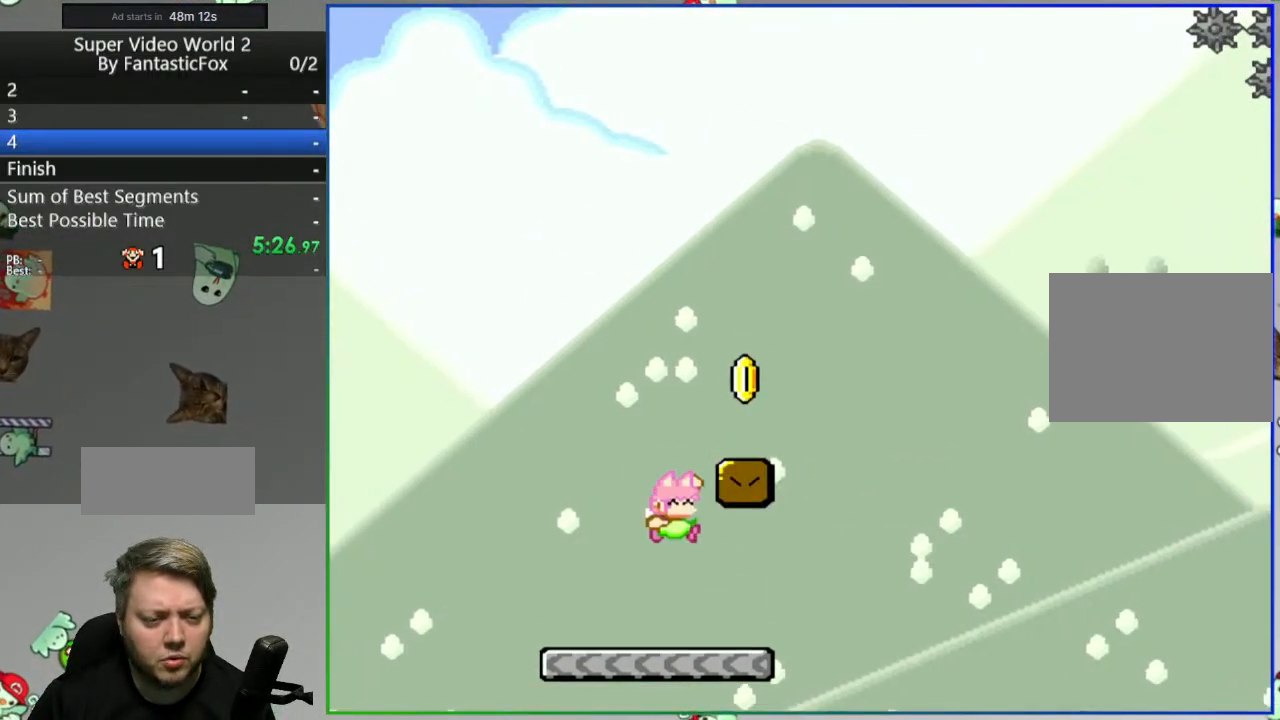
{"buttons": ["B", "Y", "DPAD_RIGHT"], "events": [[167, "B", "up"], [200, "DPAD_RIGHT", "up"], [300, "DPAD_RIGHT", "down"], [400, "B", "down"]]}
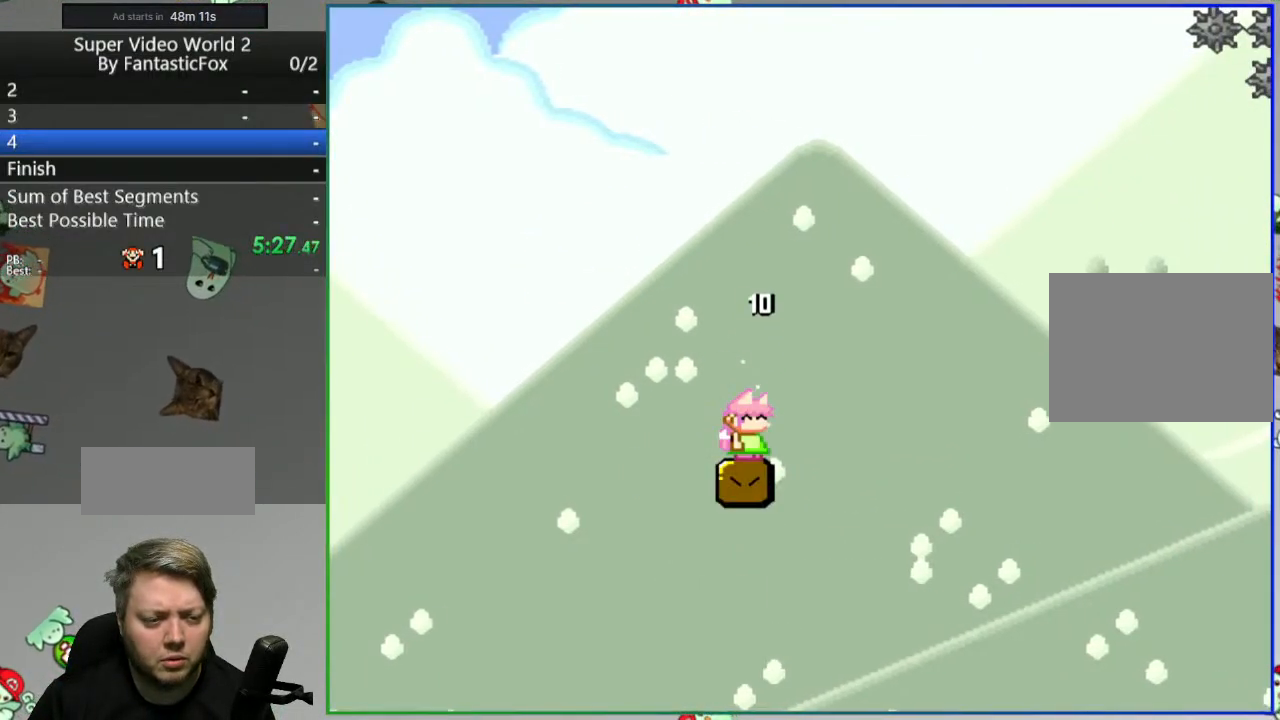
{"buttons": ["Y", "DPAD_RIGHT"], "events": [[483, "B", "up"]]}
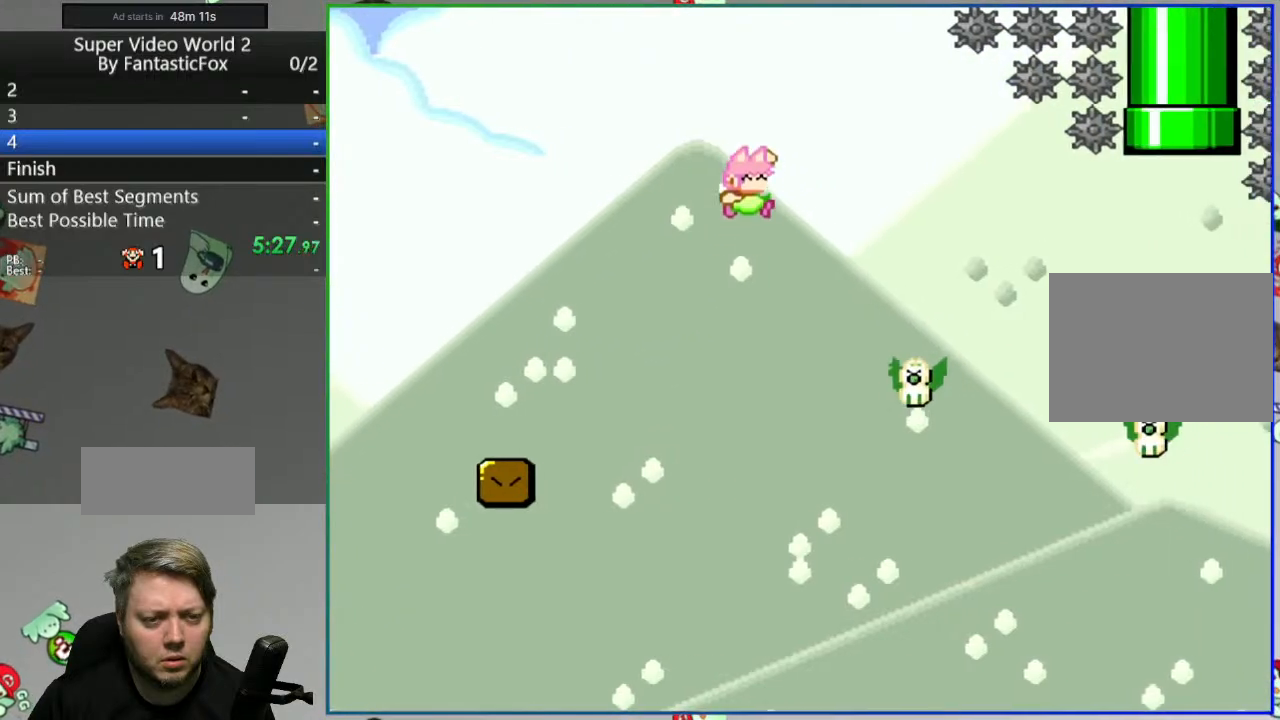
{"buttons": ["B", "Y", "DPAD_RIGHT"], "events": [[267, "B", "down"]]}
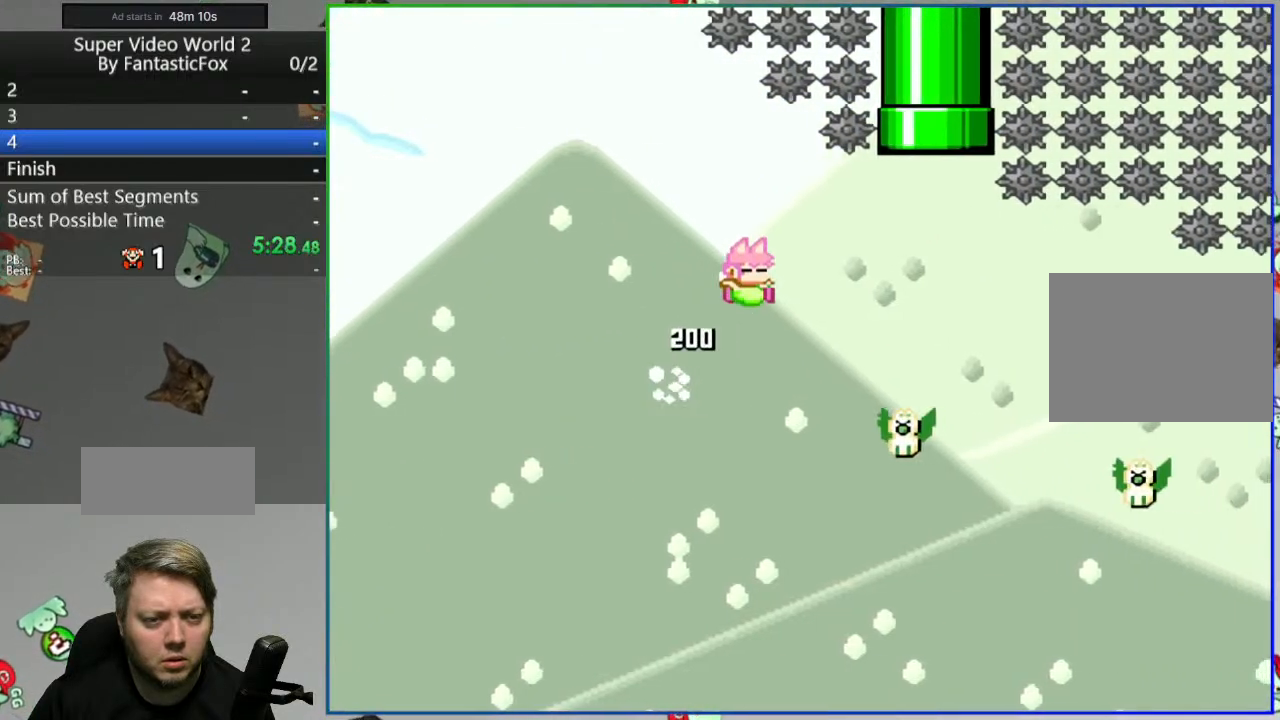
{"buttons": ["B", "Y", "DPAD_UP", "DPAD_LEFT"], "events": [[167, "DPAD_LEFT", "down"], [167, "DPAD_RIGHT", "up"], [167, "DPAD_UP", "down"], [317, "DPAD_LEFT", "up"], [317, "DPAD_RIGHT", "down"], [383, "DPAD_RIGHT", "up"], [500, "DPAD_LEFT", "down"]]}
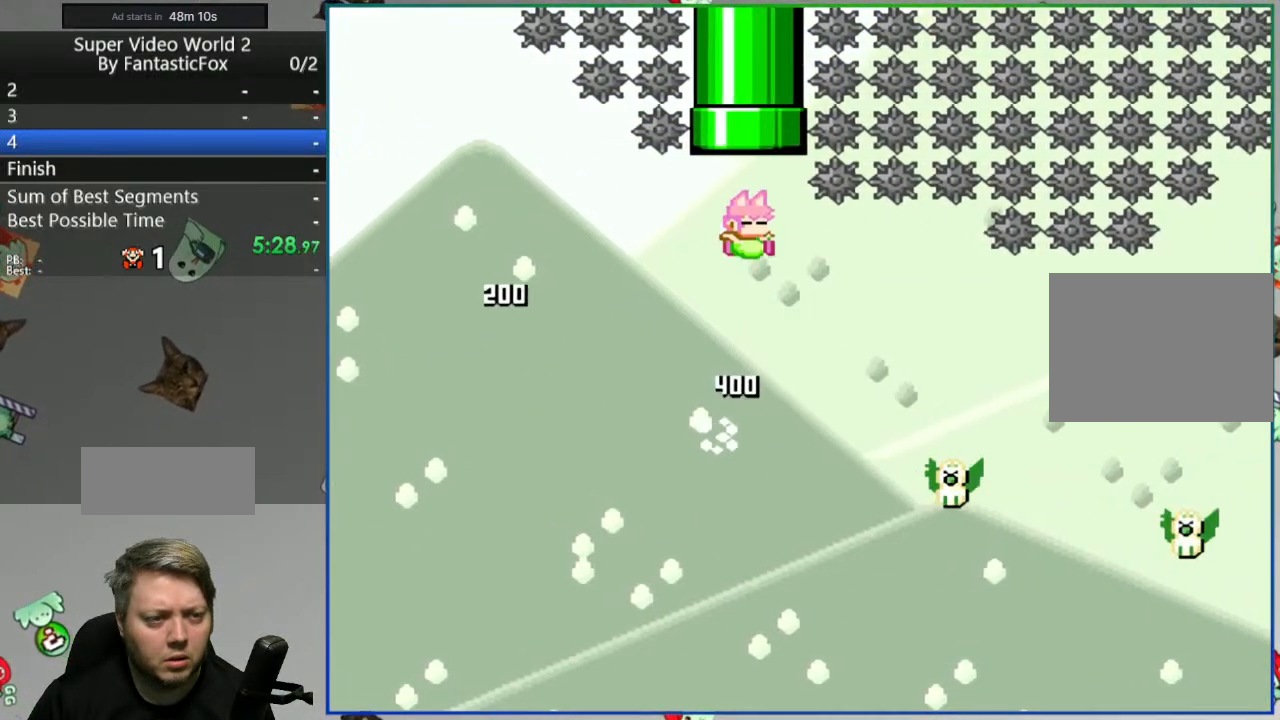
{"buttons": [], "events": [[317, "DPAD_LEFT", "up"], [367, "DPAD_UP", "up"], [417, "B", "up"], [433, "Y", "up"]]}
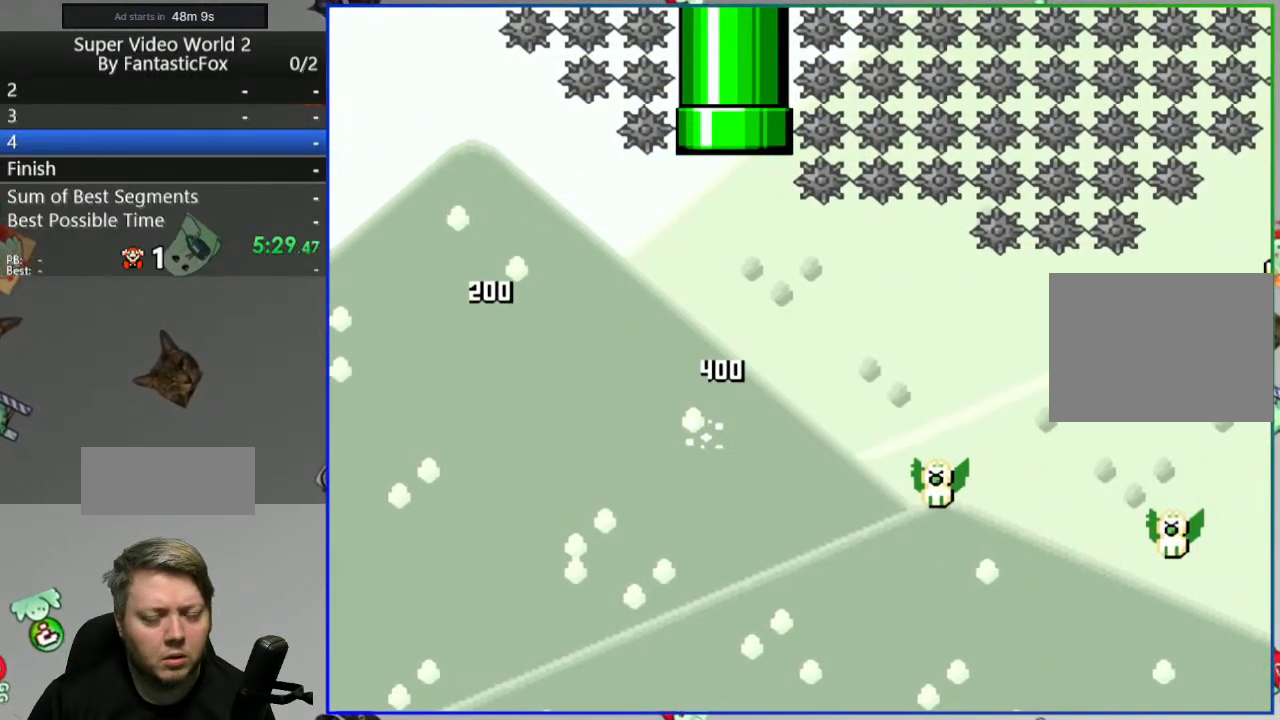
{"buttons": [], "events": []}
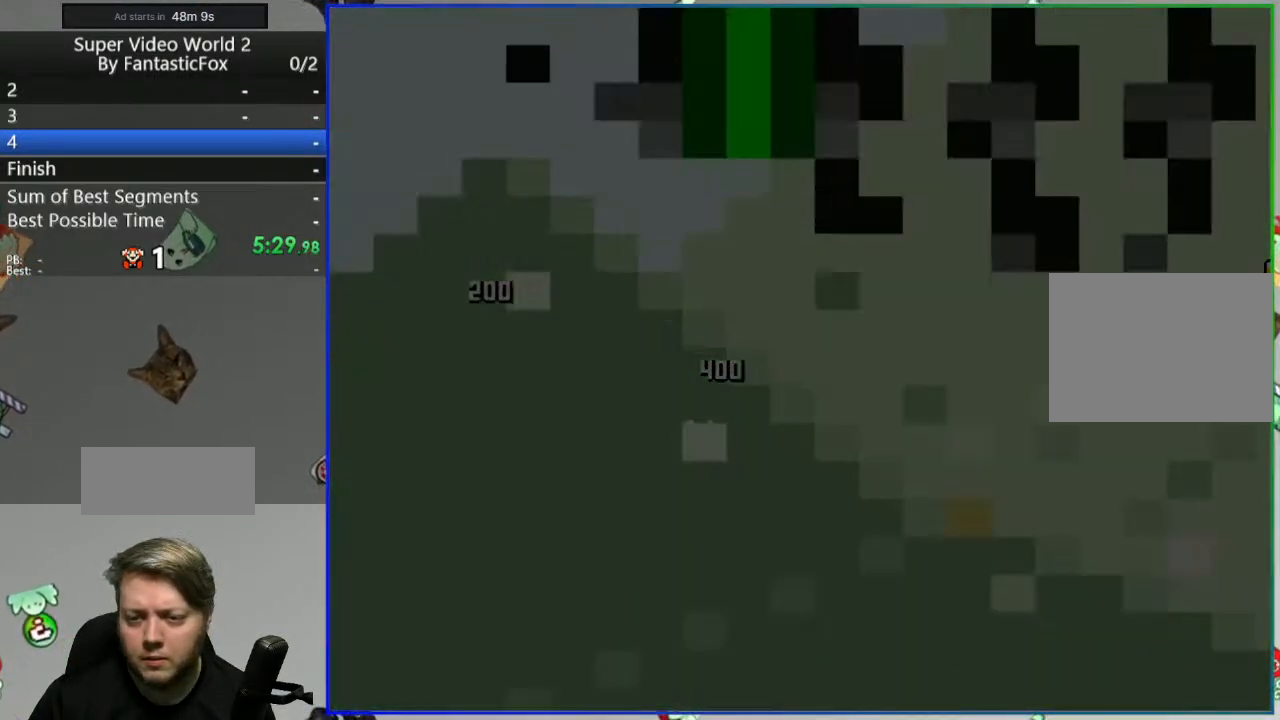
{"buttons": ["Y"], "events": [[300, "Y", "down"]]}
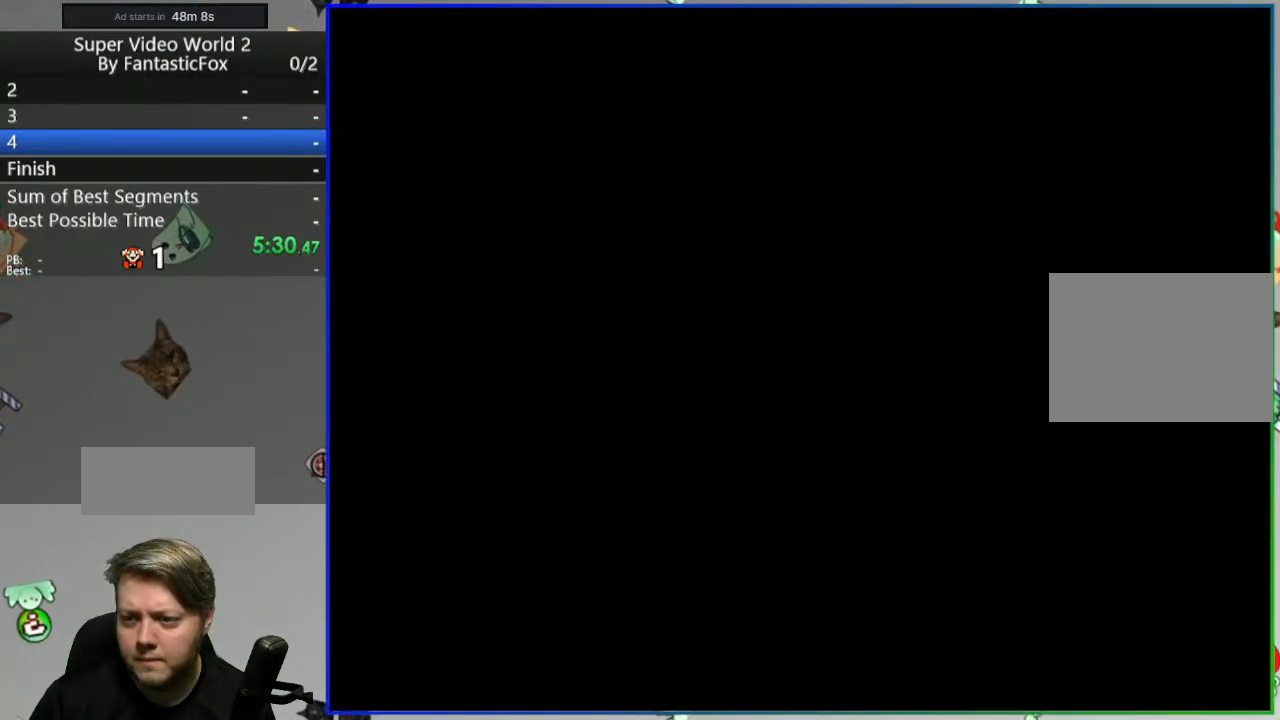
{"buttons": ["Y"], "events": []}